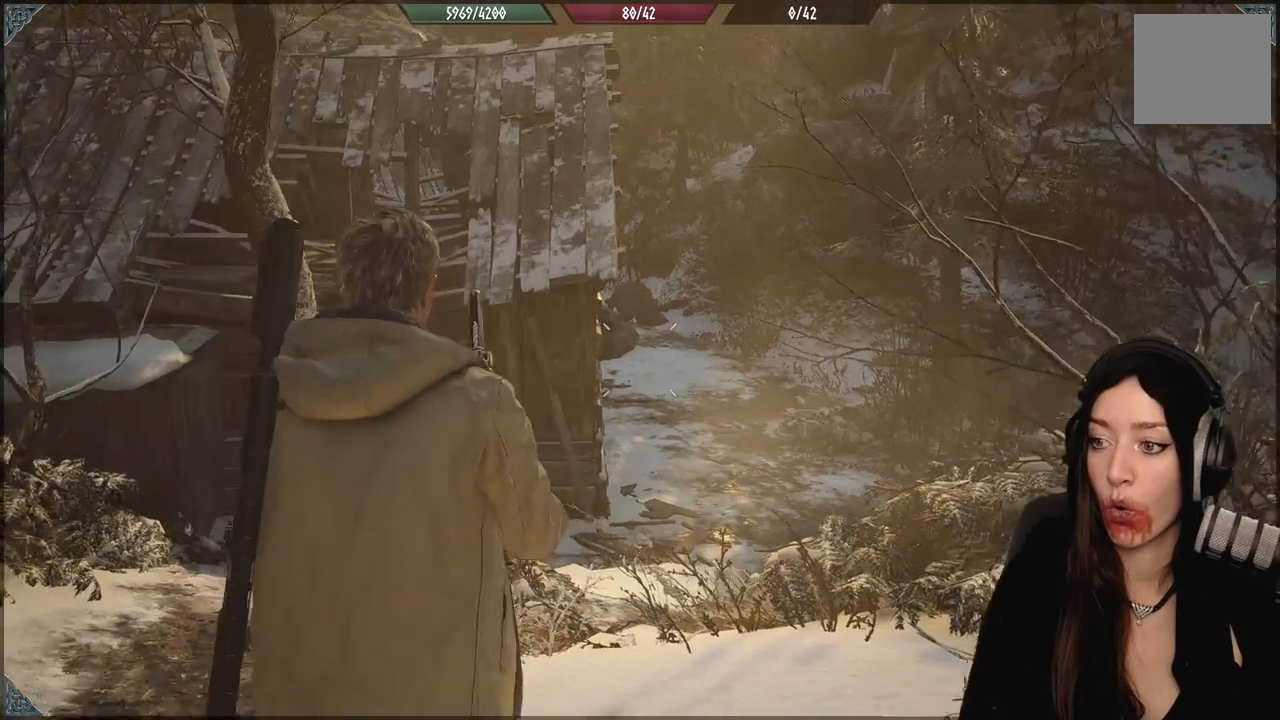
Gameplay with a controller (Xbox layout); each line is a JSON object with the inputs held at the frame after it. "events" lists button and stick changes between this image and that frame as [ms after this image, input, new state], when the widget could be followed in between.
{"buttons": [], "left_stick": "up", "right_stick": "center", "events": []}
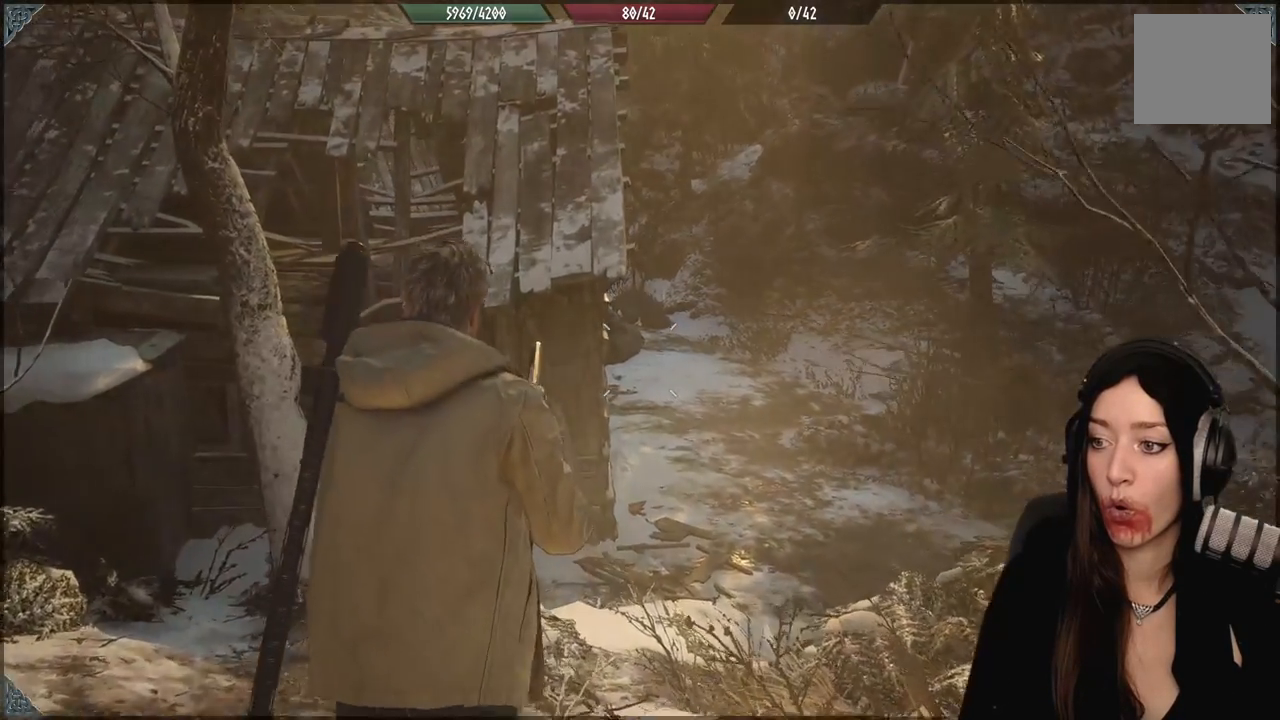
{"buttons": [], "left_stick": "up", "right_stick": "down-right", "events": [[367, "right_stick", "down-right"]]}
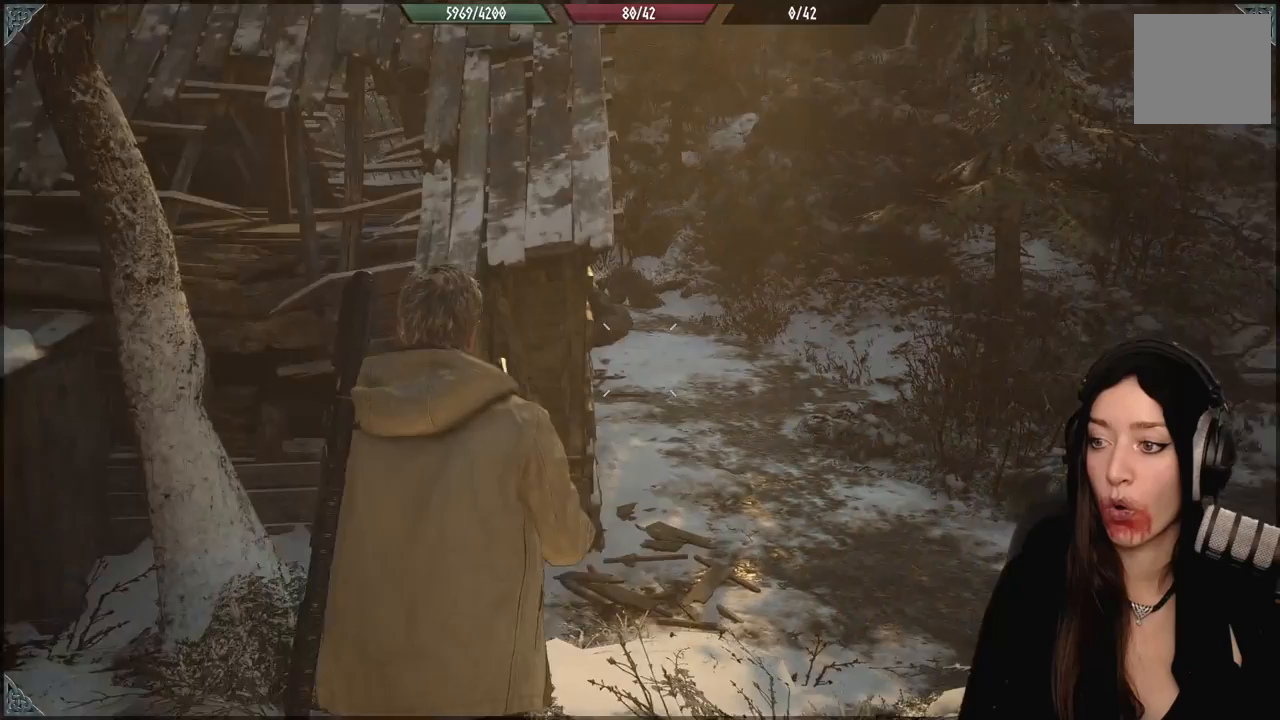
{"buttons": [], "left_stick": "up", "right_stick": "center", "events": [[267, "right_stick", "center"]]}
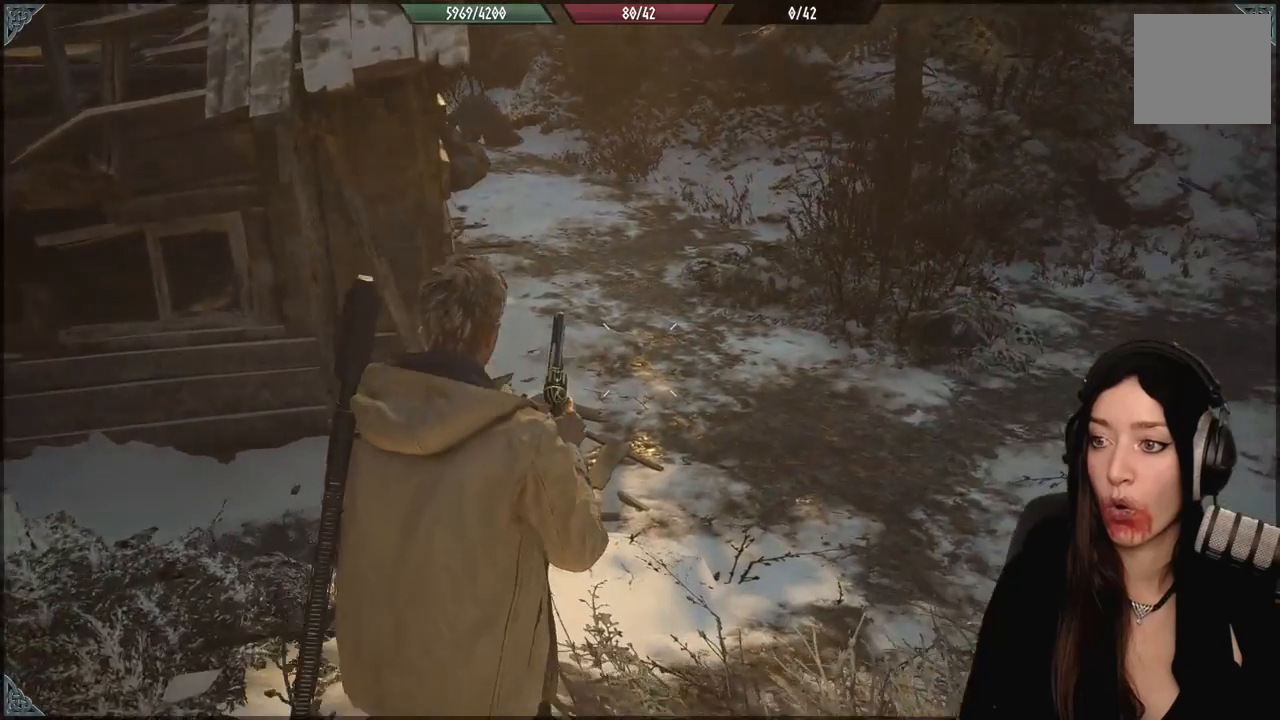
{"buttons": [], "left_stick": "up", "right_stick": "center", "events": []}
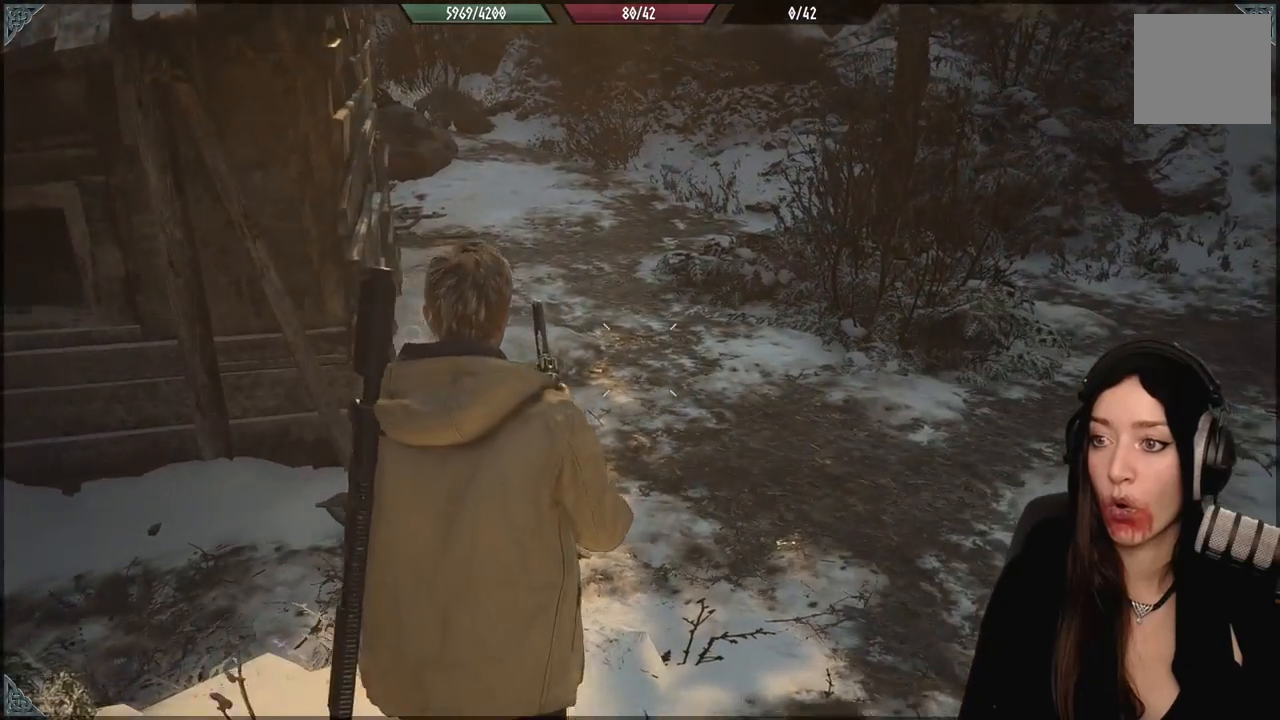
{"buttons": [], "left_stick": "center", "right_stick": "center", "events": [[50, "left_stick", "center"]]}
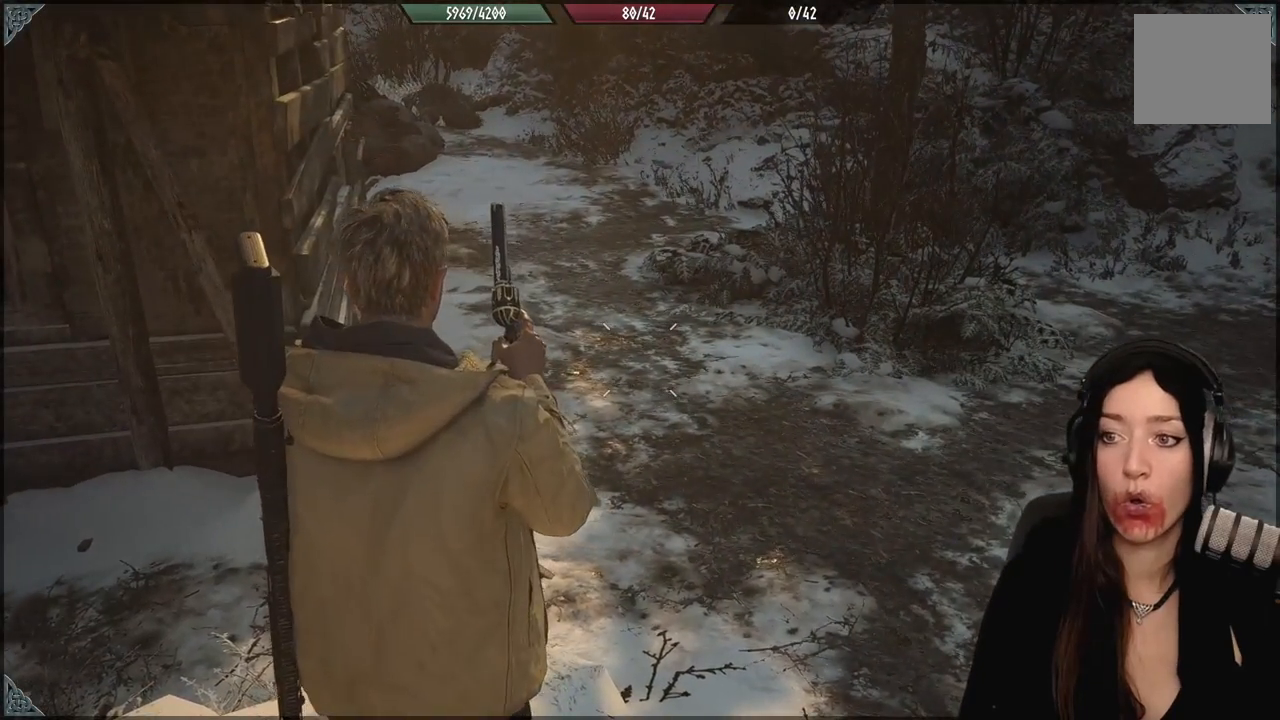
{"buttons": [], "left_stick": "up-right", "right_stick": "up-left", "events": [[100, "left_stick", "up-right"], [483, "right_stick", "up-left"]]}
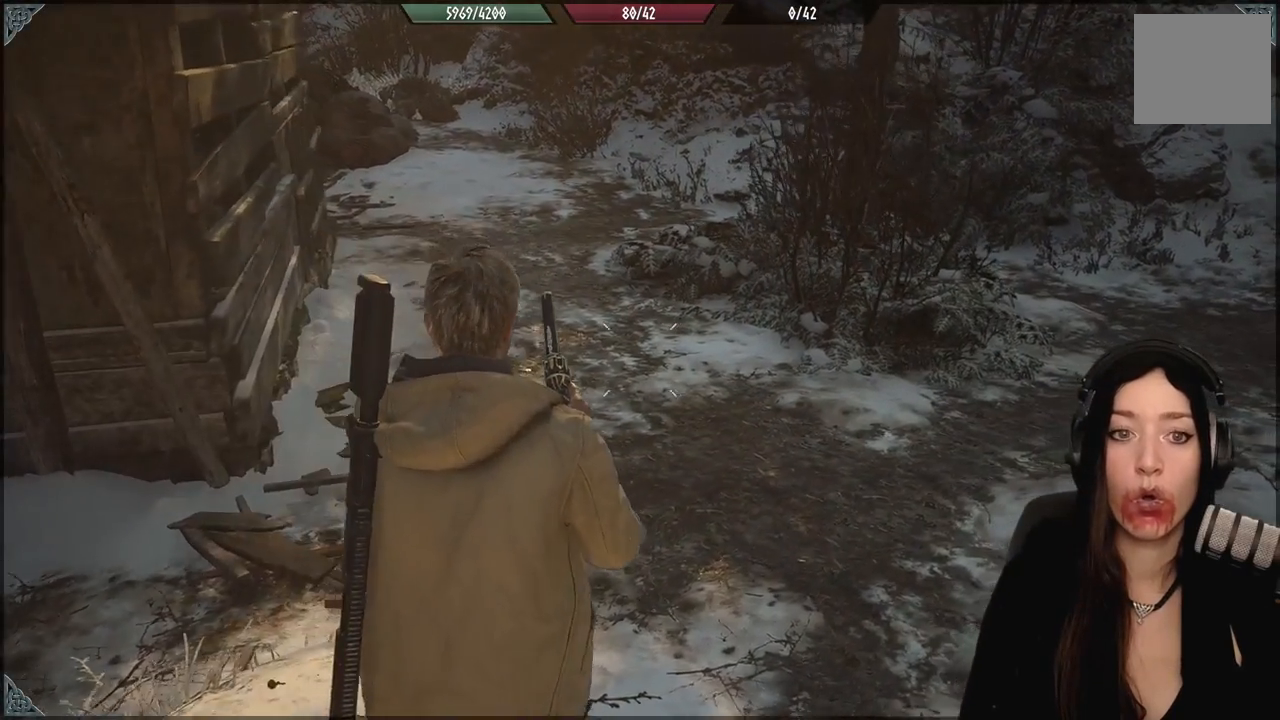
{"buttons": [], "left_stick": "up-right", "right_stick": "up-left", "events": []}
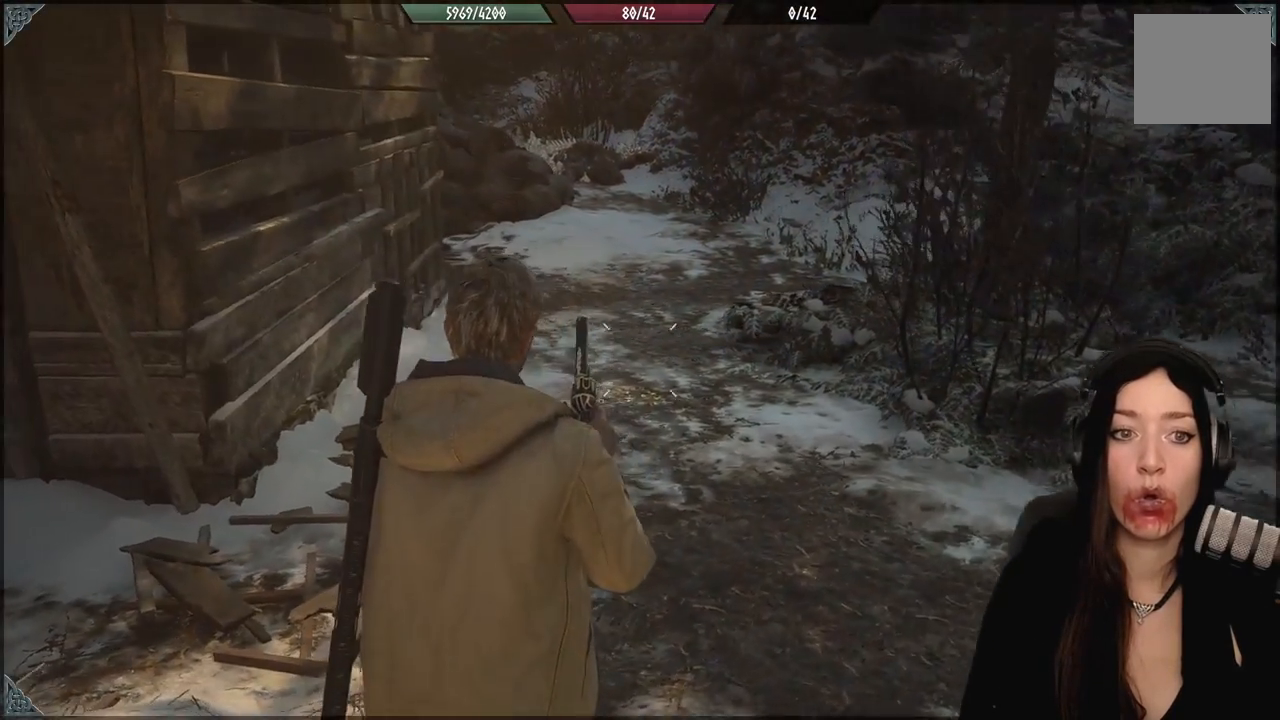
{"buttons": [], "left_stick": "up", "right_stick": "center", "events": [[400, "left_stick", "up"], [483, "right_stick", "center"]]}
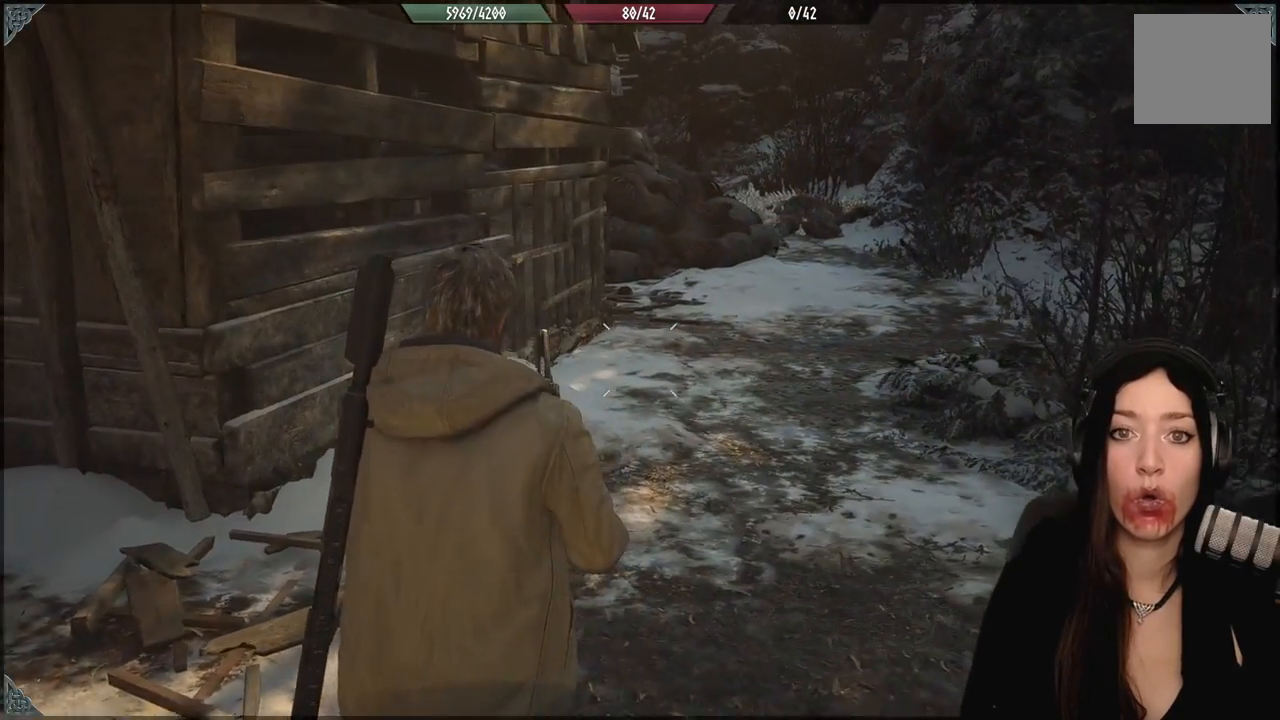
{"buttons": [], "left_stick": "center", "right_stick": "center", "events": [[400, "left_stick", "center"]]}
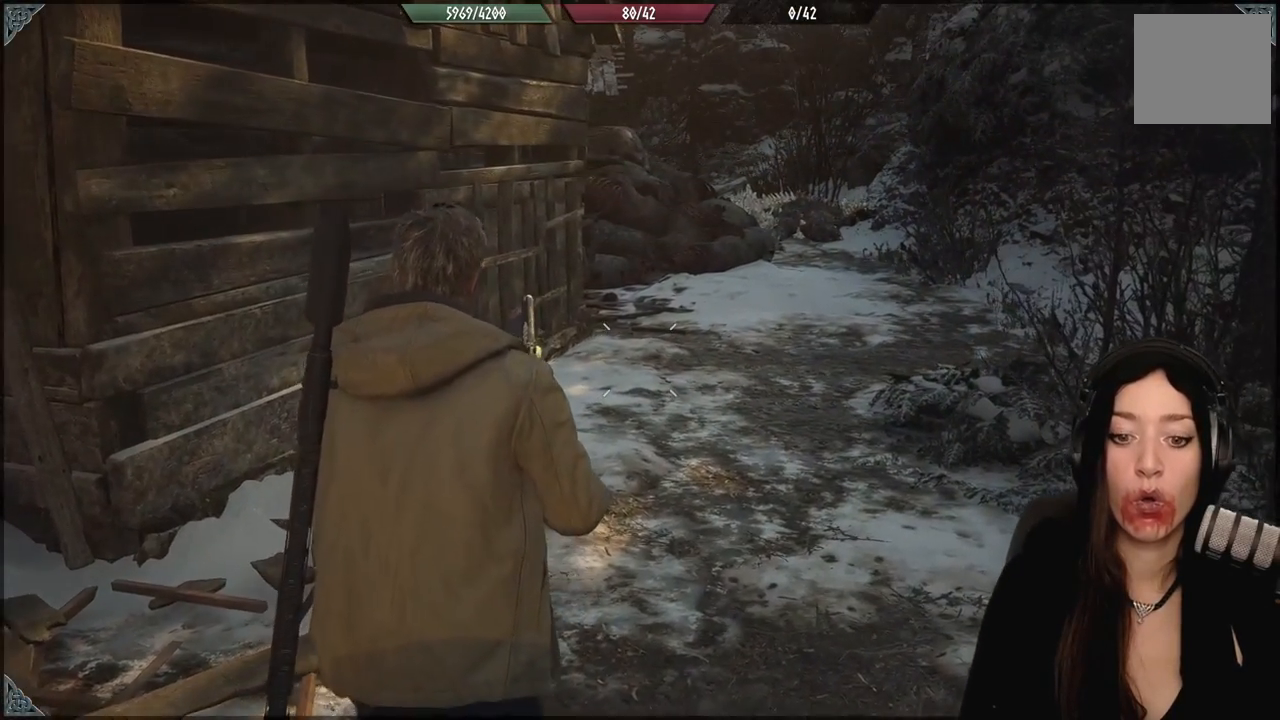
{"buttons": [], "left_stick": "center", "right_stick": "center", "events": []}
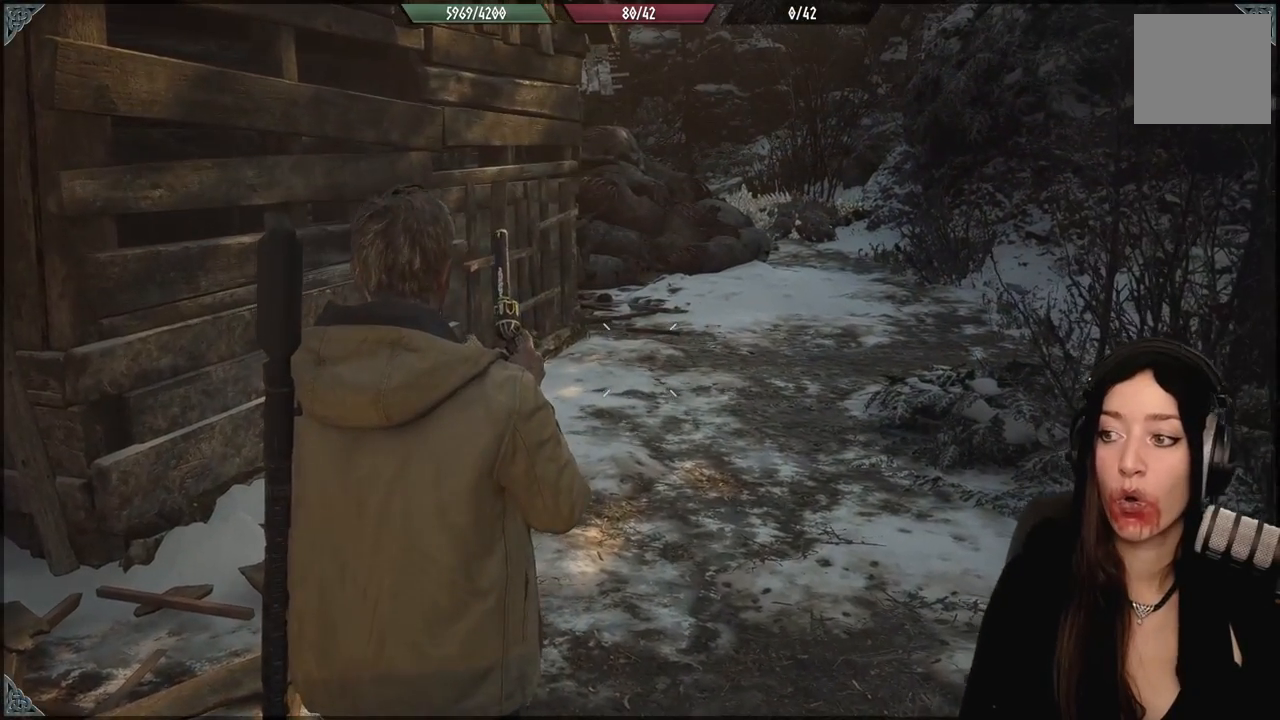
{"buttons": [], "left_stick": "up", "right_stick": "center", "events": [[317, "left_stick", "up"]]}
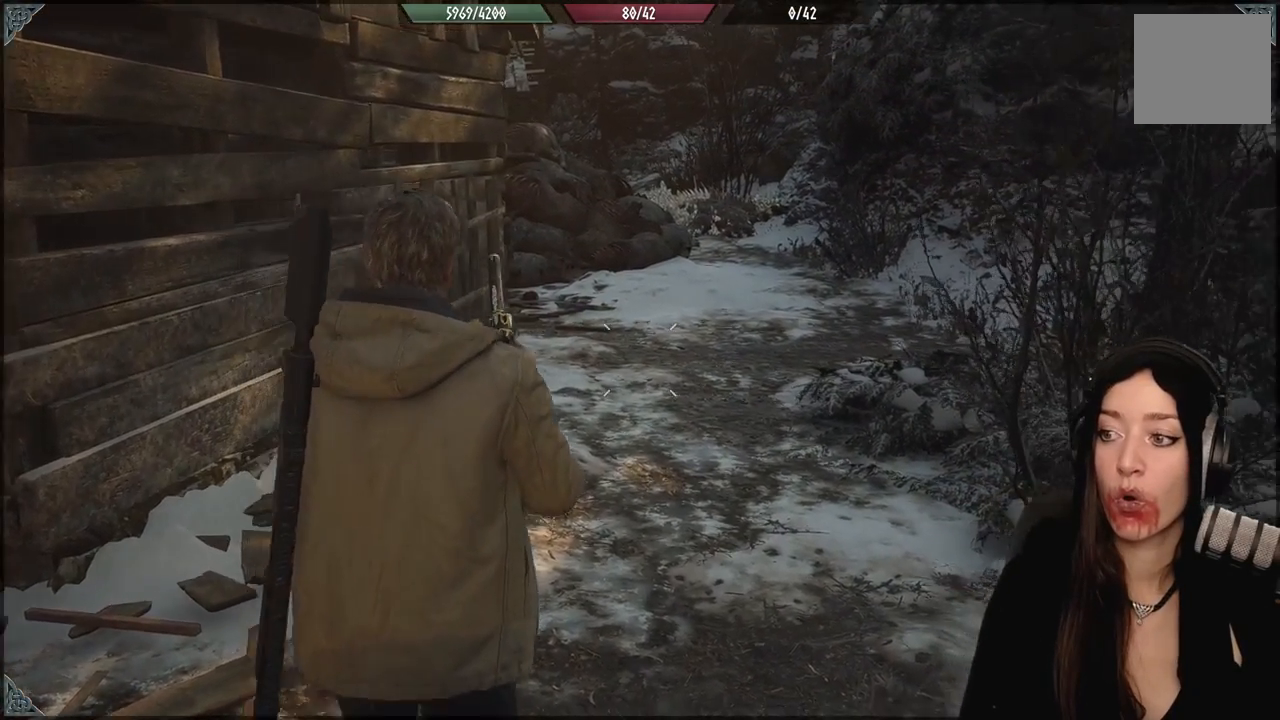
{"buttons": [], "left_stick": "up", "right_stick": "center", "events": []}
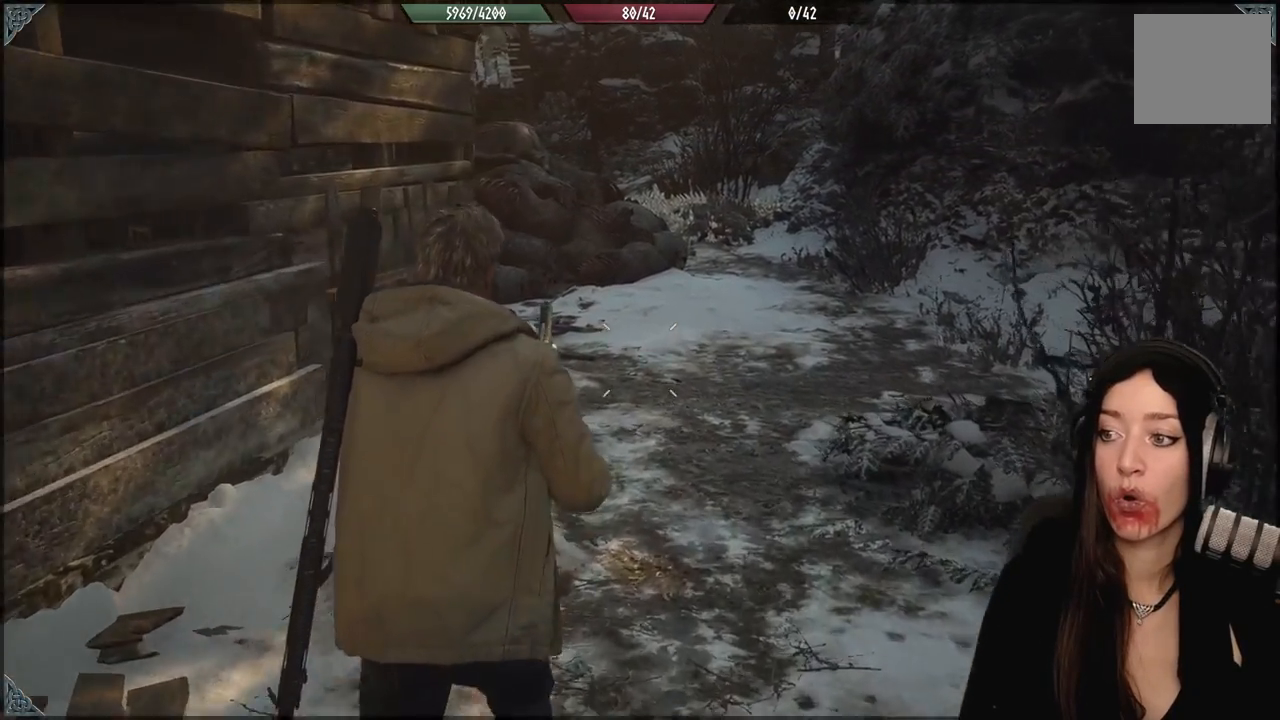
{"buttons": [], "left_stick": "up", "right_stick": "center", "events": []}
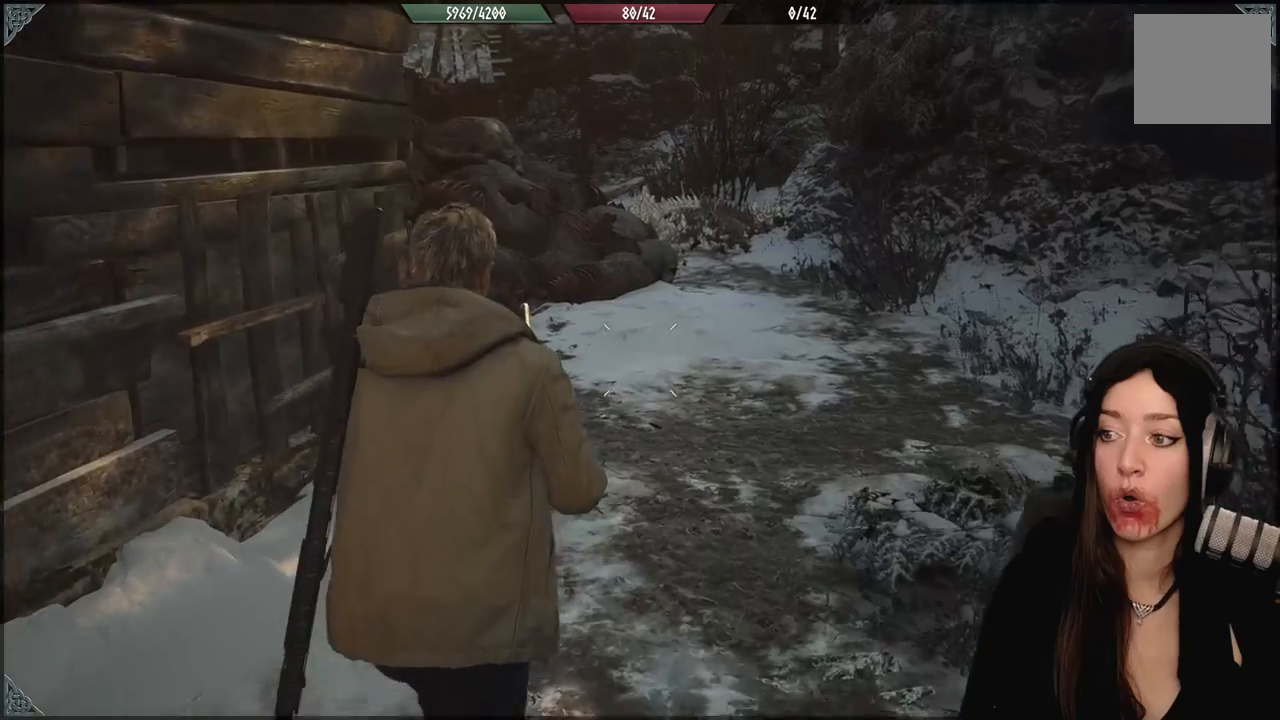
{"buttons": [], "left_stick": "up", "right_stick": "center", "events": []}
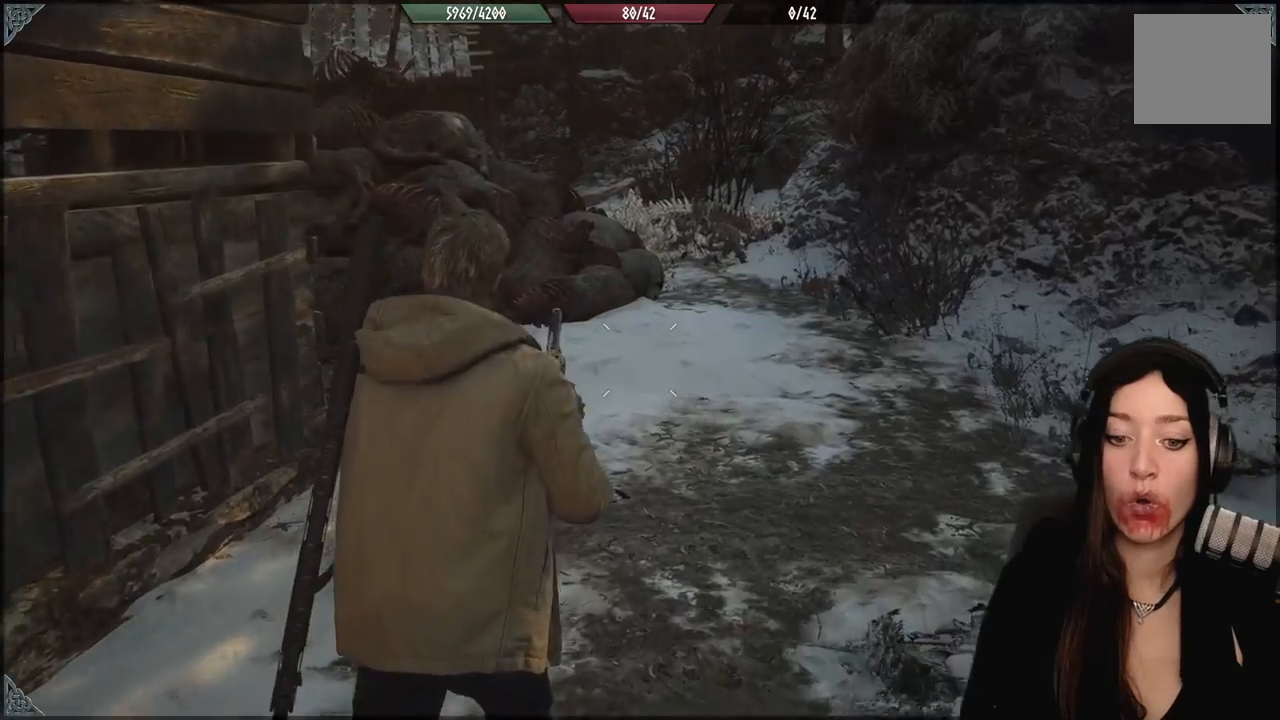
{"buttons": [], "left_stick": "up", "right_stick": "center", "events": []}
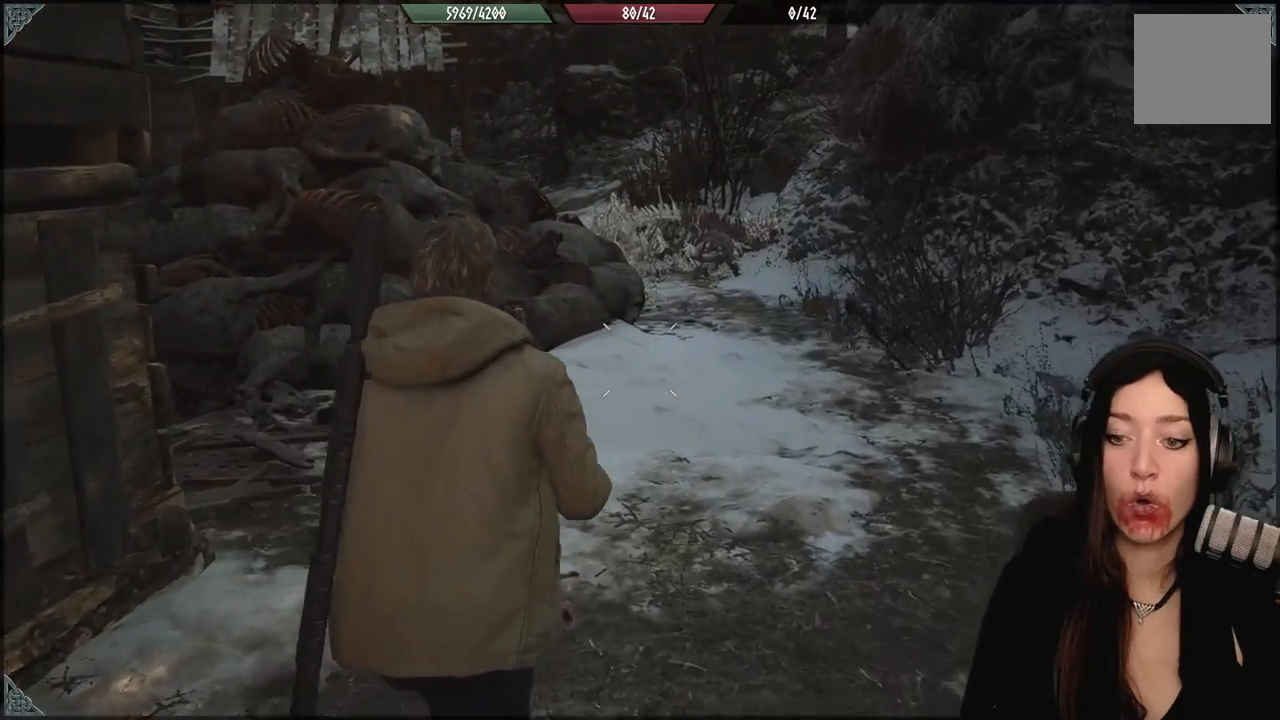
{"buttons": [], "left_stick": "up", "right_stick": "left", "events": [[200, "right_stick", "down-left"], [350, "right_stick", "left"]]}
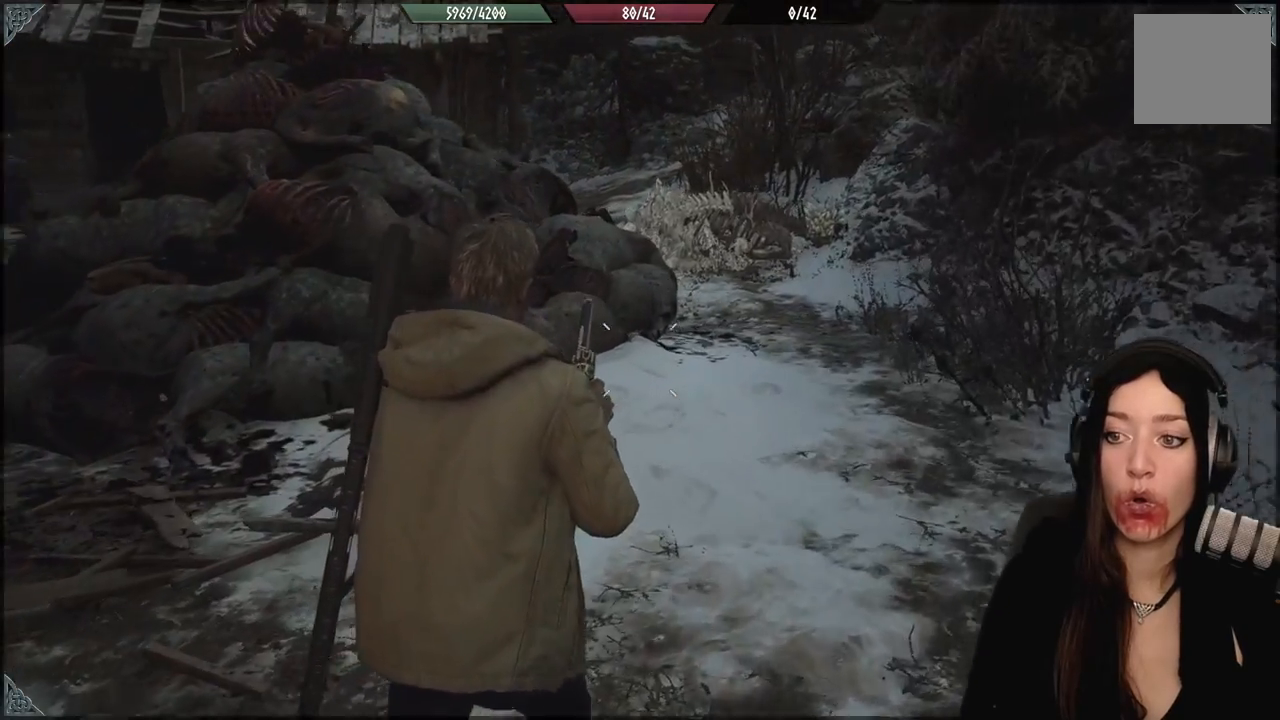
{"buttons": [], "left_stick": "up-right", "right_stick": "left", "events": [[33, "left_stick", "up-right"]]}
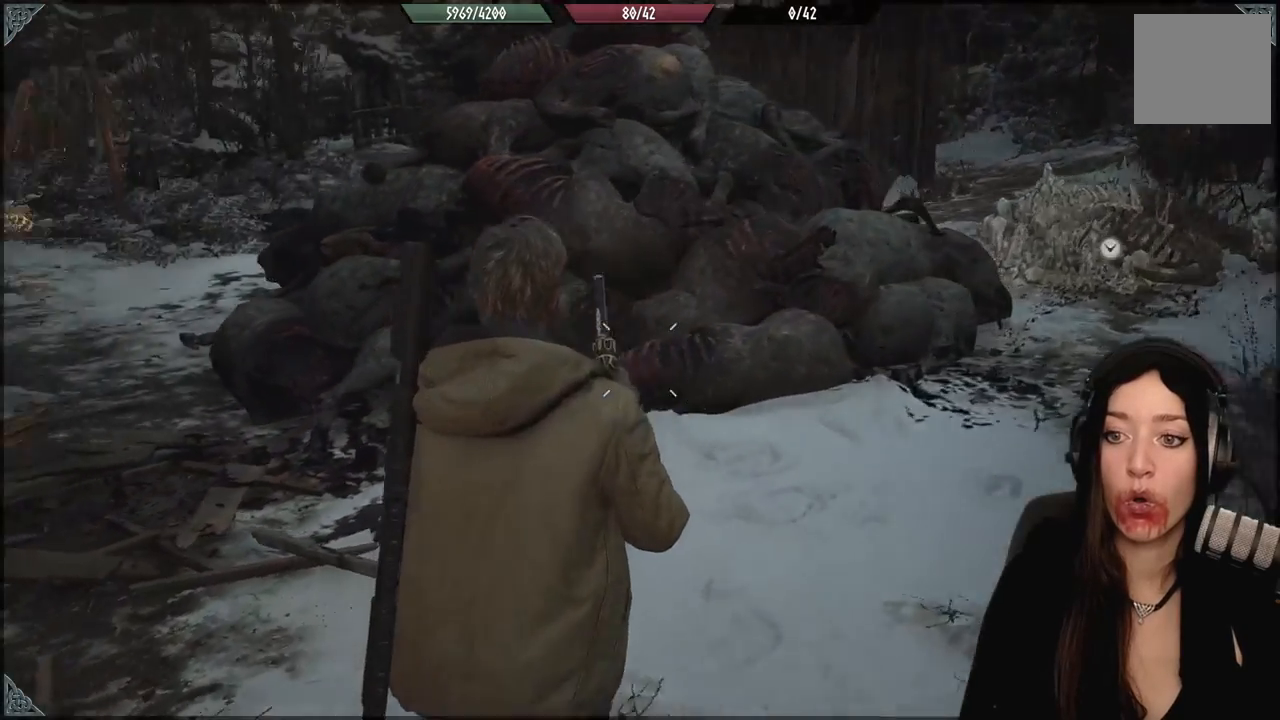
{"buttons": [], "left_stick": "up-right", "right_stick": "center", "events": [[433, "right_stick", "center"]]}